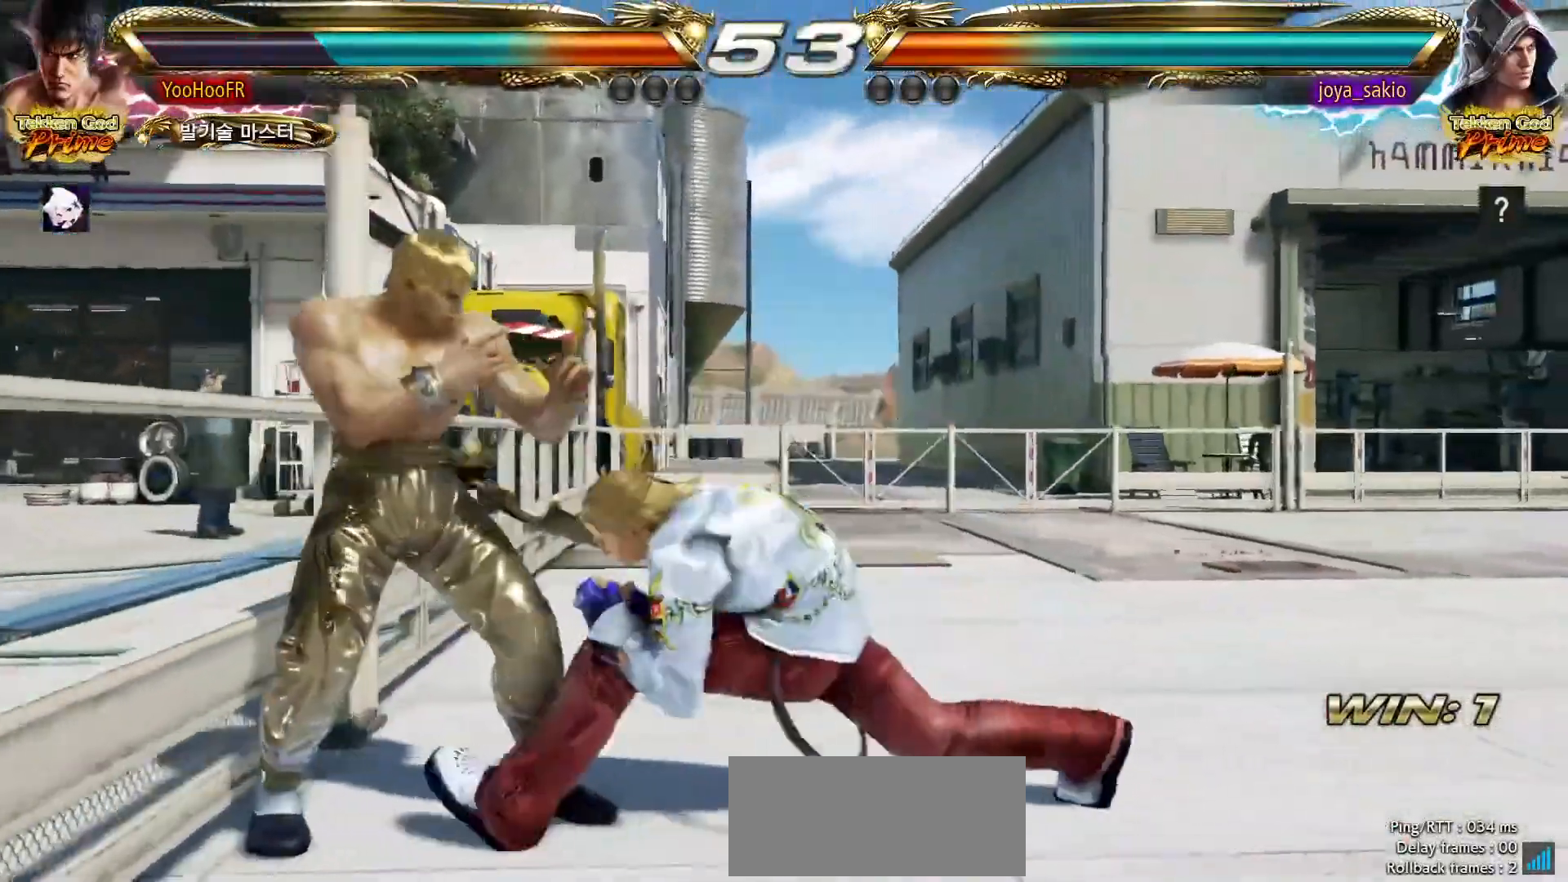
Gameplay with a controller (arcade stick); each line is a JSON object with the inputs held at the frame after it (dt_ms = milliseconds from this image to that frame). "events" lists button and stick changes between this image and that frame as [ms after this image, input, new state], when the widget could be followed in between. Not read: L3 R3.
{"dt_ms": 500, "buttons": [], "left_stick": "down-left", "events": [[367, "left_stick", "down-left"]]}
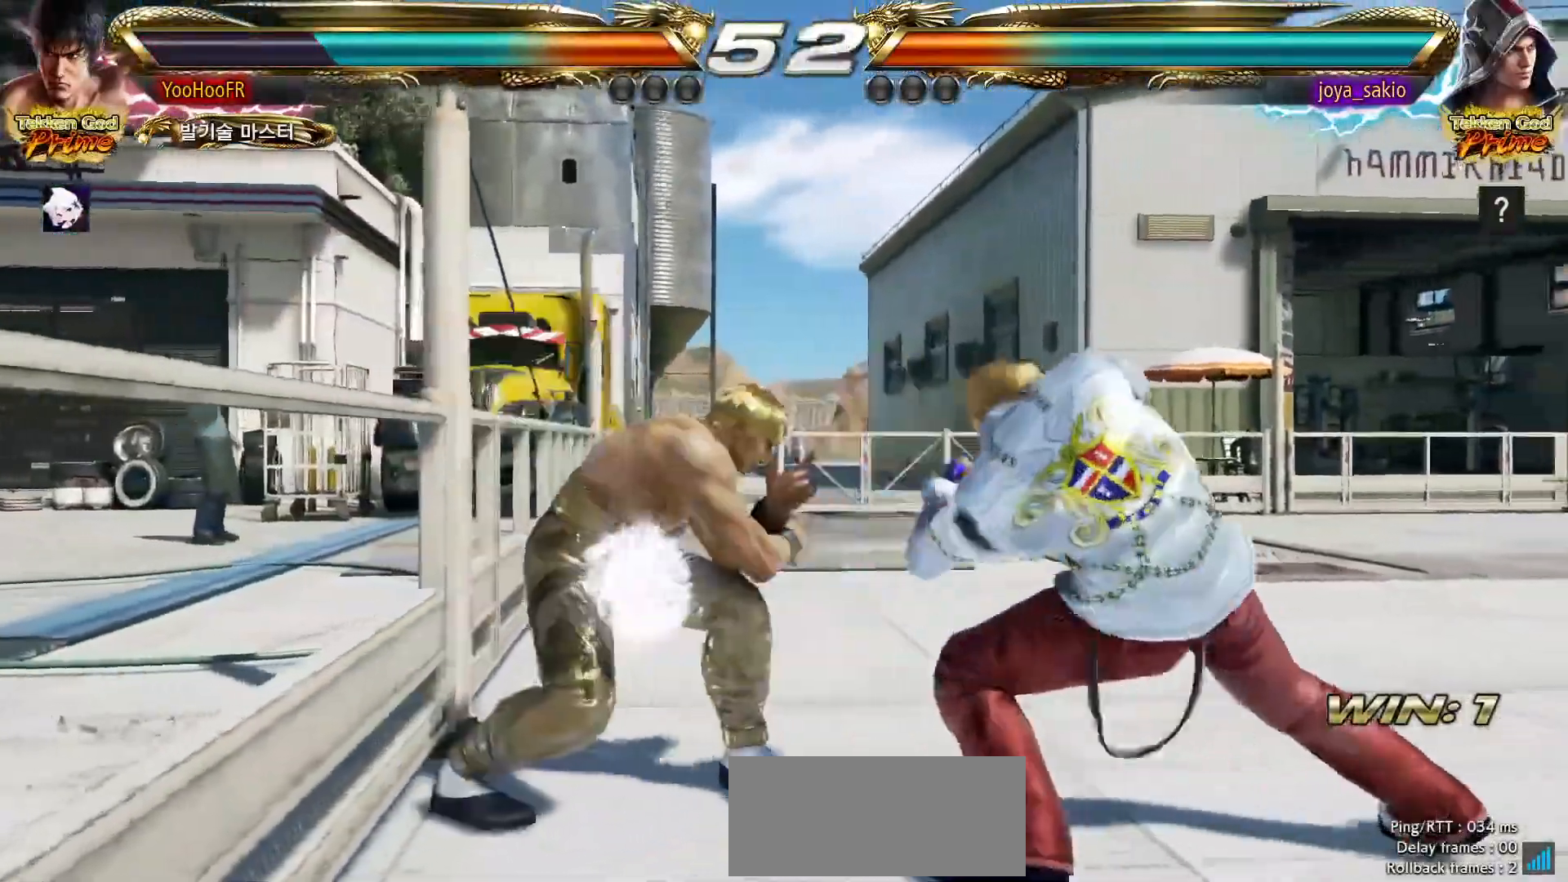
{"dt_ms": 1000, "buttons": [], "left_stick": "center"}
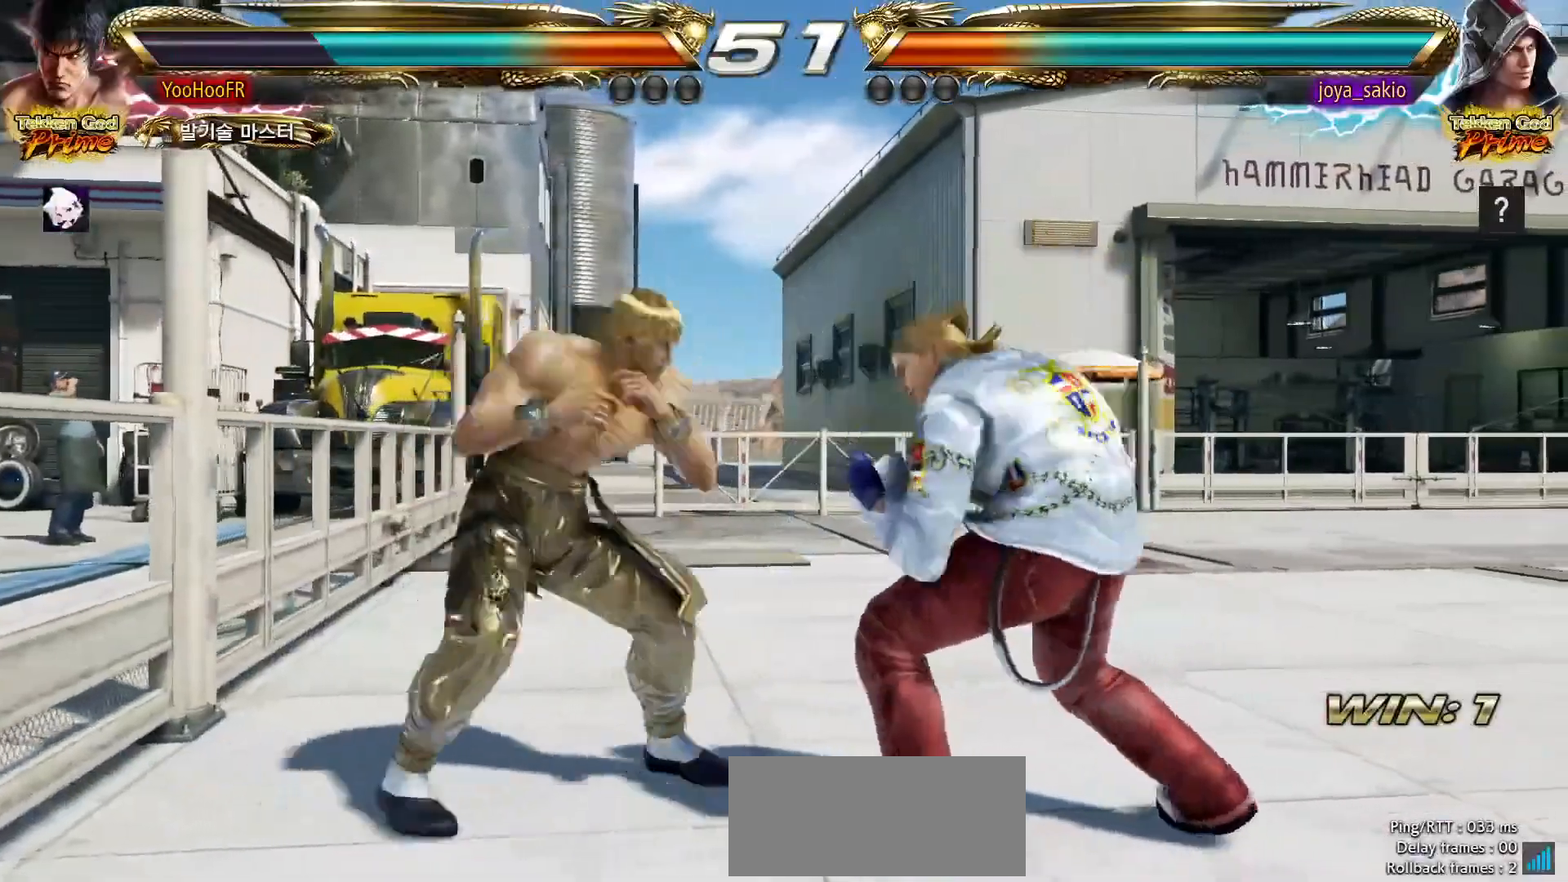
{"dt_ms": 1000, "buttons": [], "left_stick": "left"}
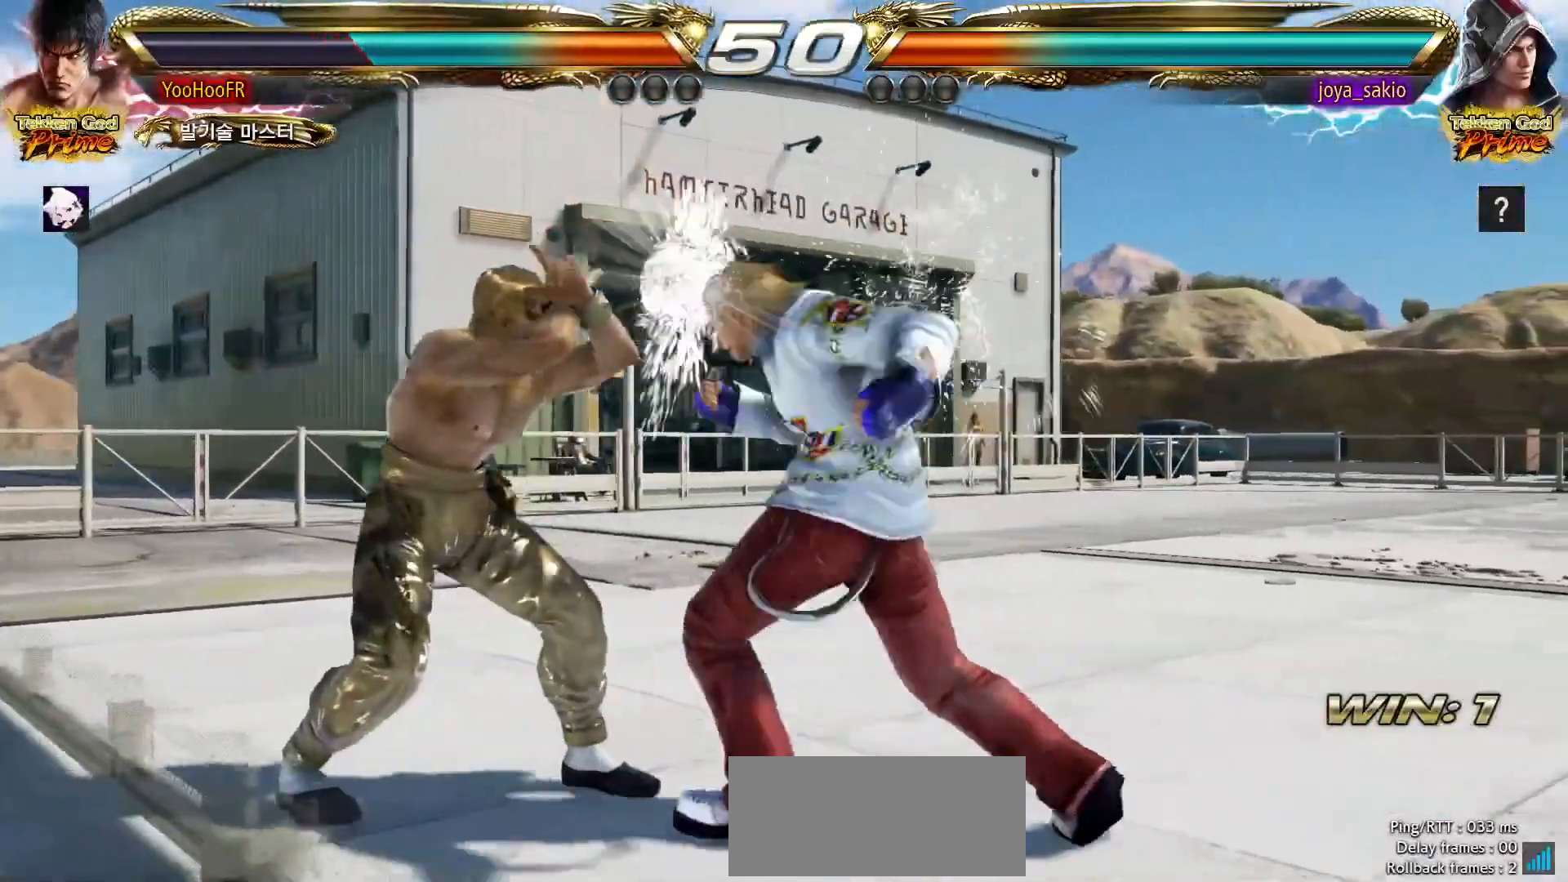
{"dt_ms": 500, "buttons": [], "left_stick": "down", "events": [[17, "left_stick", "center"], [350, "left_stick", "right"], [433, "left_stick", "down"]]}
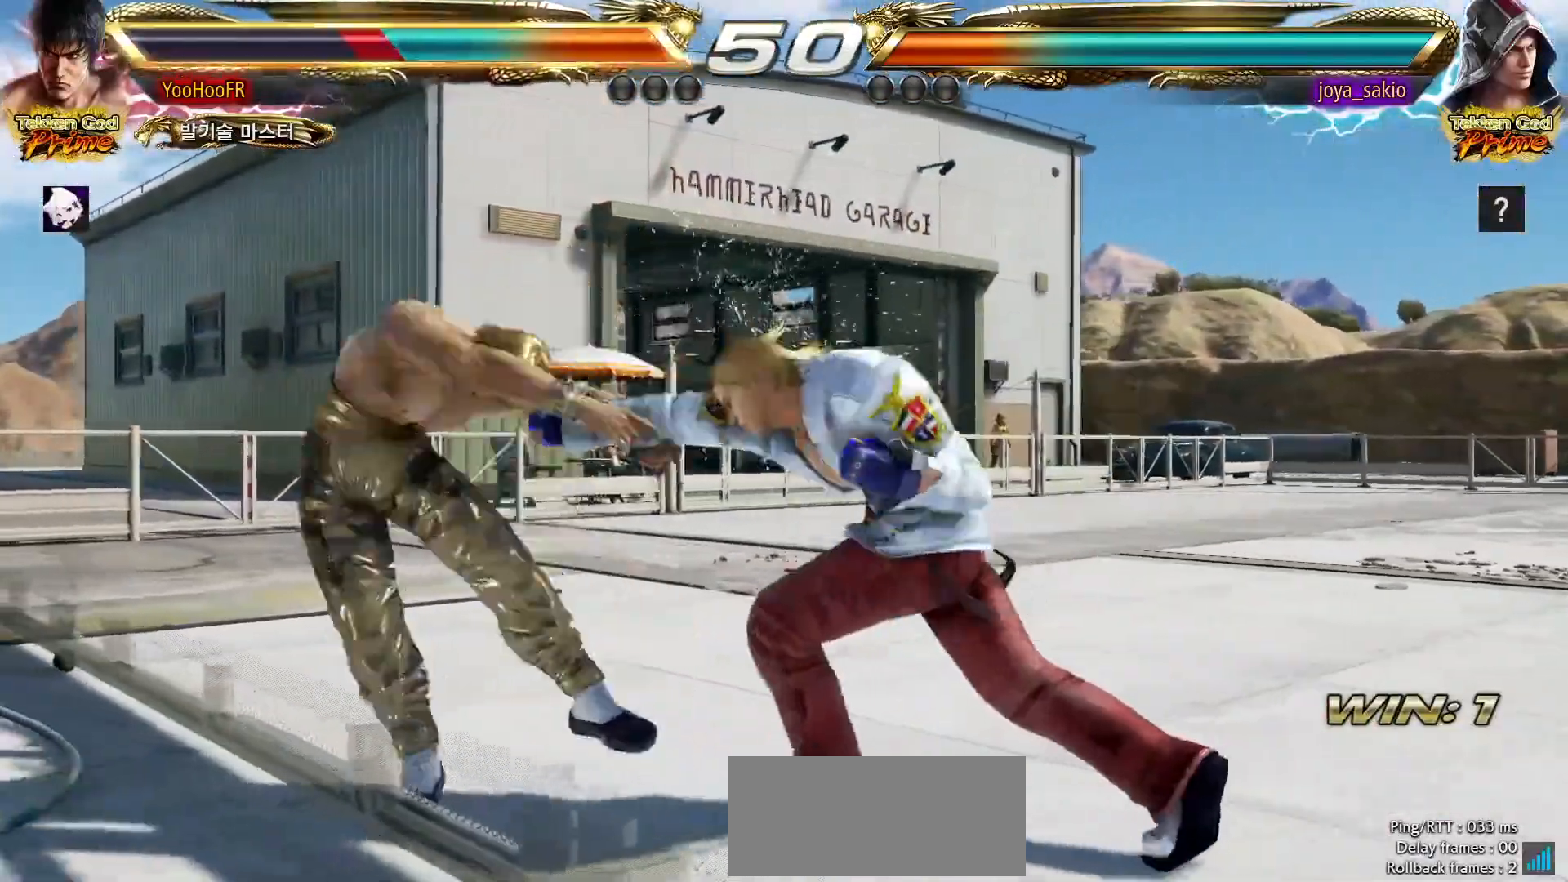
{"dt_ms": 500, "buttons": [], "left_stick": "center", "events": [[67, "left_stick", "center"]]}
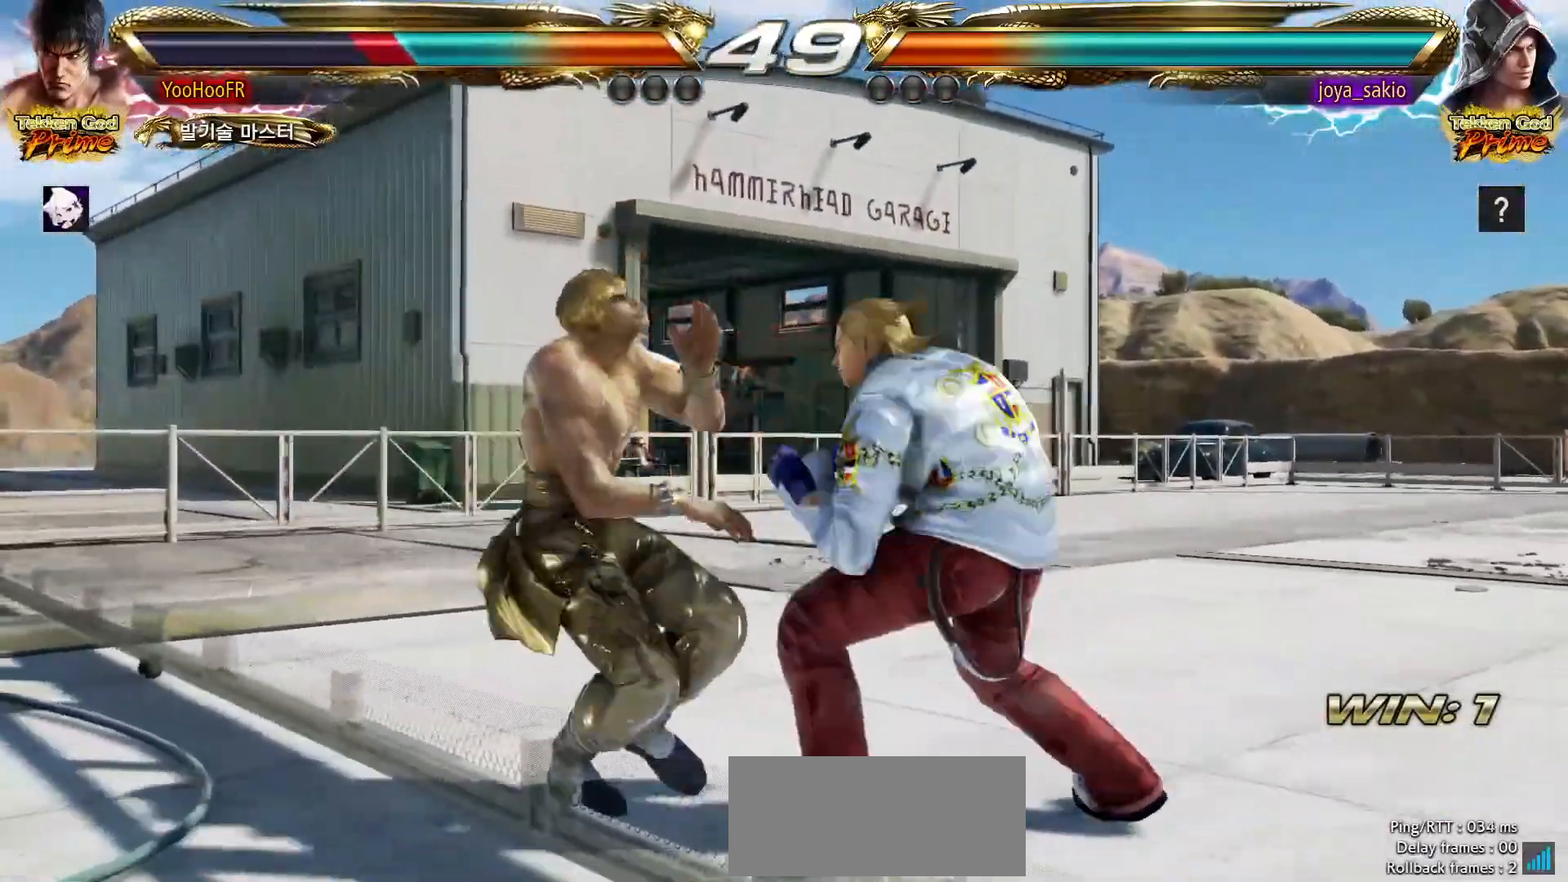
{"dt_ms": 500, "buttons": ["TRIANGLE"], "left_stick": "center"}